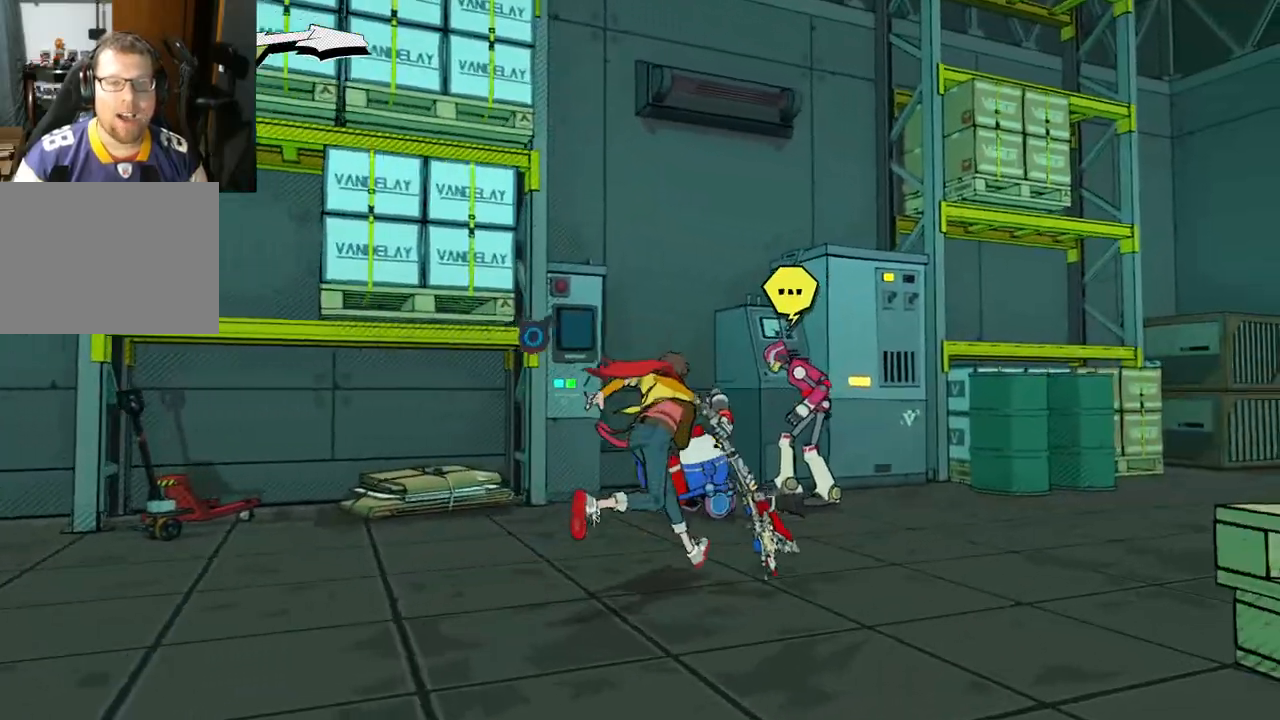
Gameplay with a controller (Xbox layout); each line is a JSON object with the inputs held at the frame after it. "events" lists button and stick changes between this image and that frame as [ms after this image, input, new state], when the widget could be followed in between. Not read: L2 R2.
{"buttons": [], "left_stick": "up-right", "right_stick": "center", "events": [[183, "A", "down"], [367, "A", "up"]]}
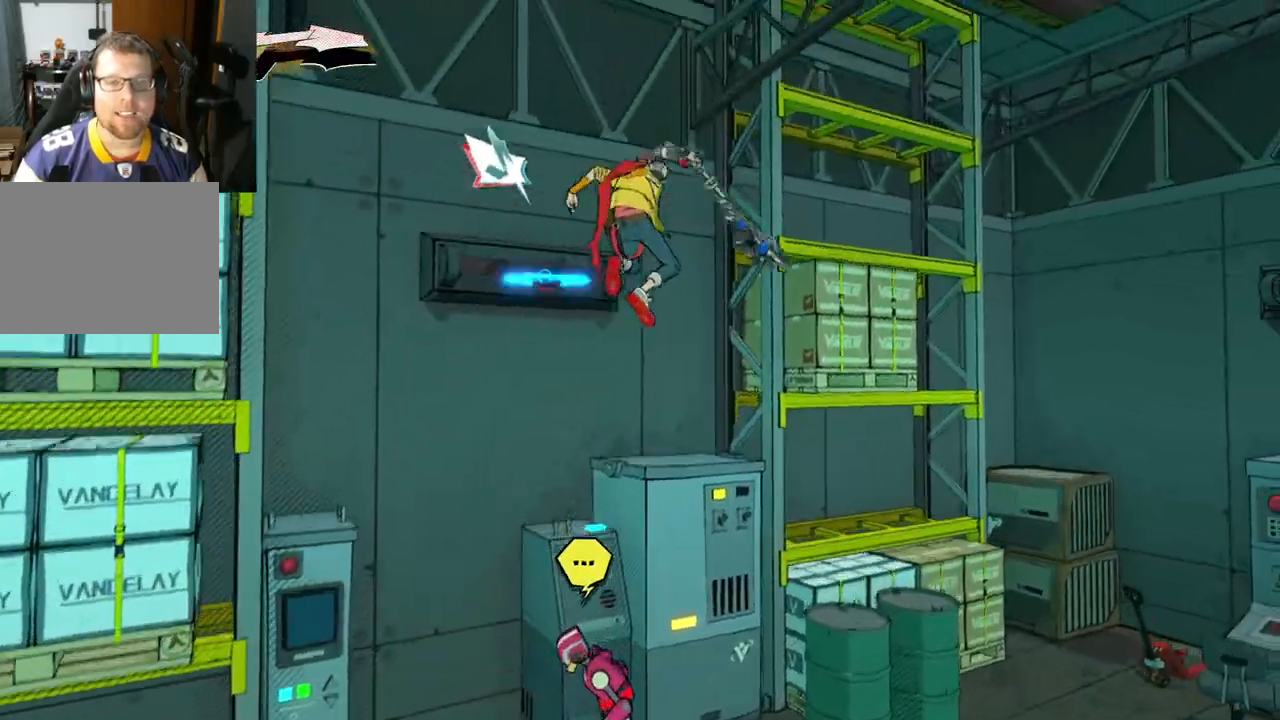
{"buttons": [], "left_stick": "up", "right_stick": "center", "events": [[50, "A", "down"], [67, "left_stick", "up"], [500, "A", "up"]]}
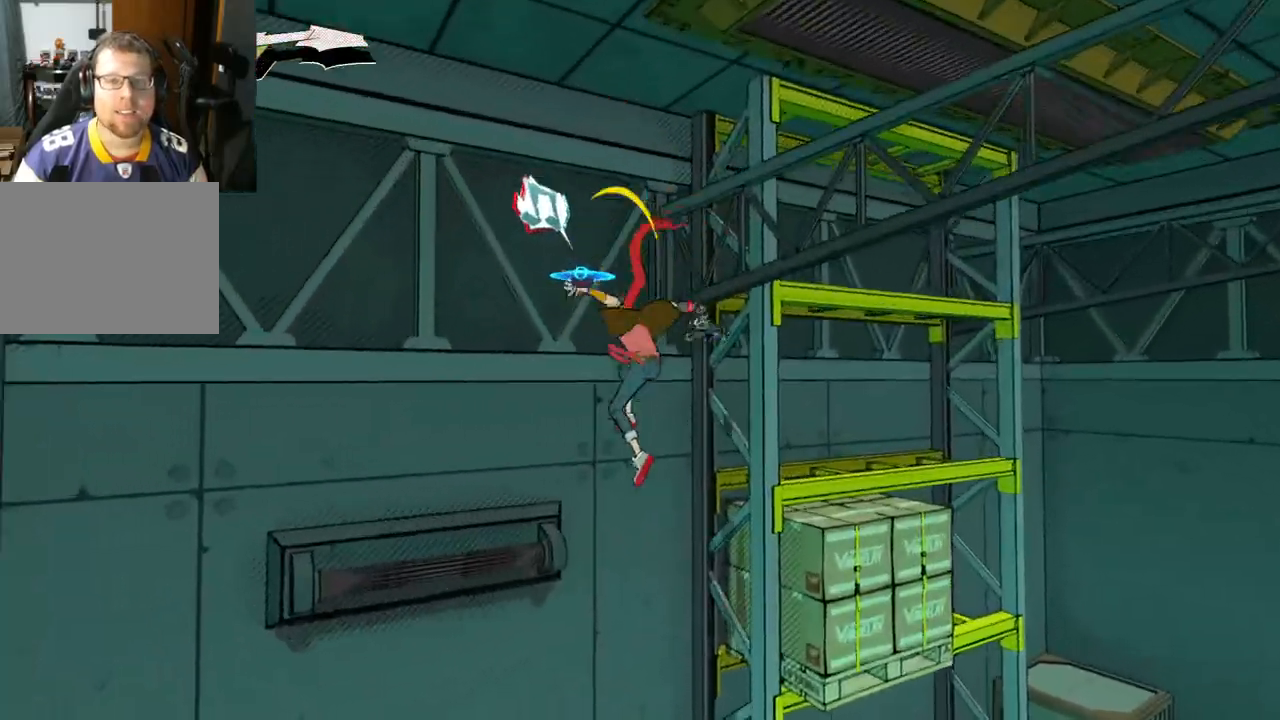
{"buttons": [], "left_stick": "center", "right_stick": "down-left", "events": [[317, "right_stick", "down-left"], [367, "left_stick", "center"]]}
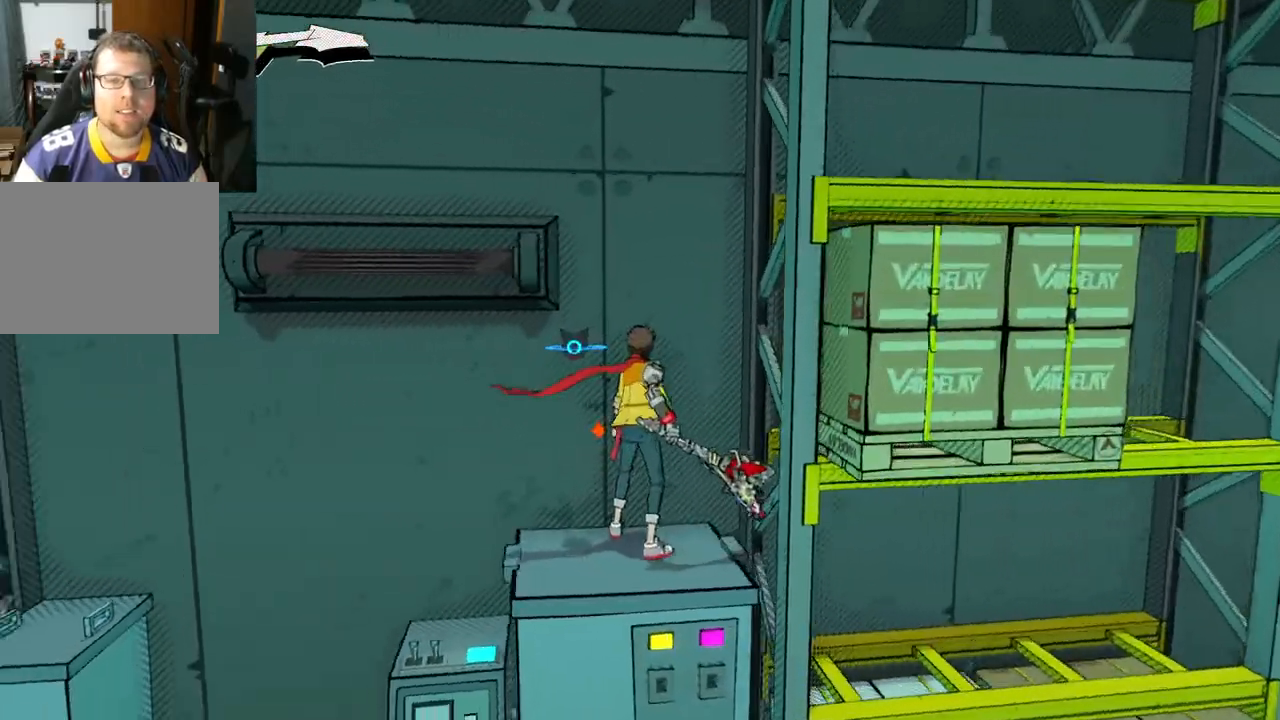
{"buttons": [], "left_stick": "center", "right_stick": "left", "events": [[250, "left_stick", "left"], [317, "right_stick", "left"], [450, "left_stick", "center"]]}
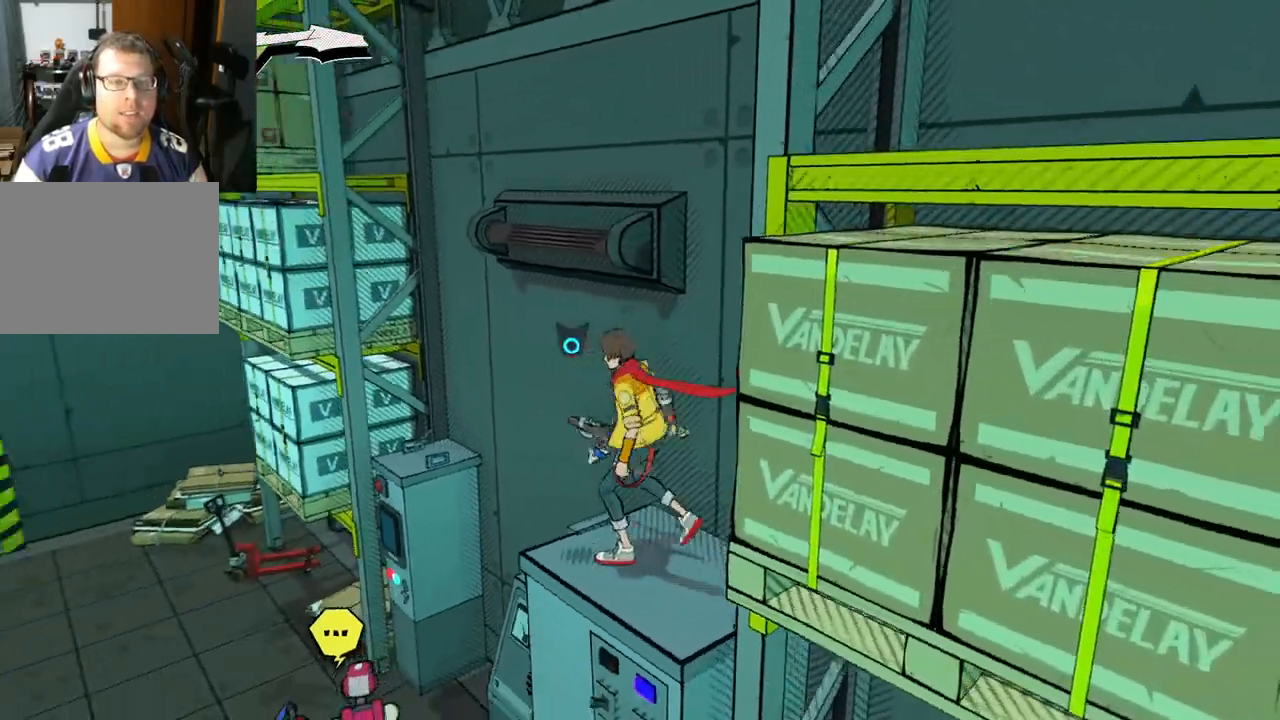
{"buttons": [], "left_stick": "center", "right_stick": "left", "events": []}
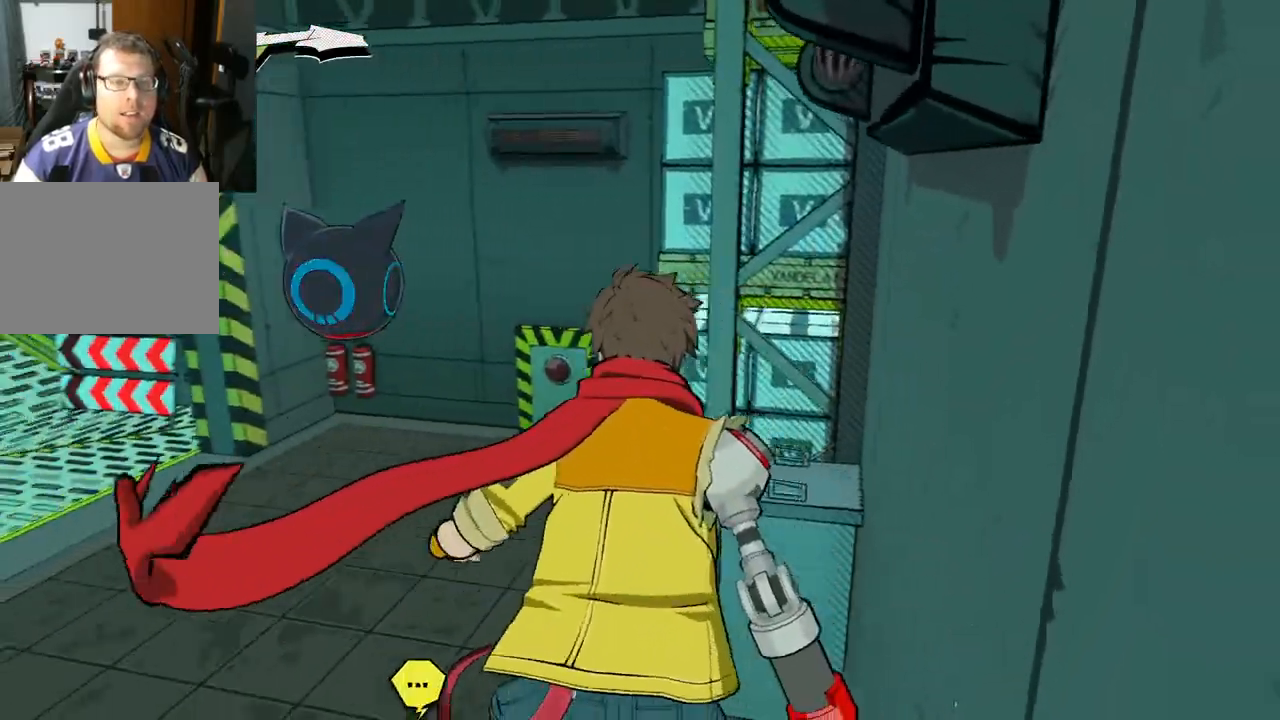
{"buttons": [], "left_stick": "center", "right_stick": "left", "events": []}
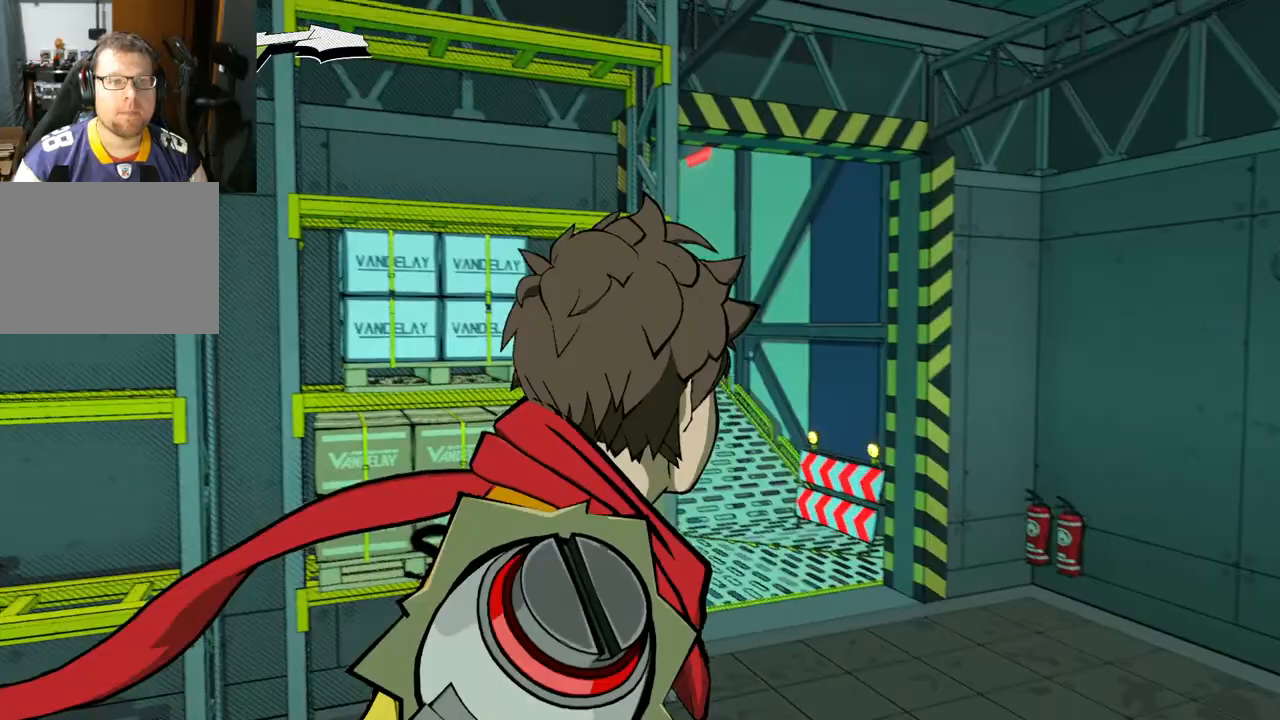
{"buttons": ["A"], "left_stick": "up", "right_stick": "center", "events": [[200, "left_stick", "up"], [267, "right_stick", "center"], [417, "A", "down"]]}
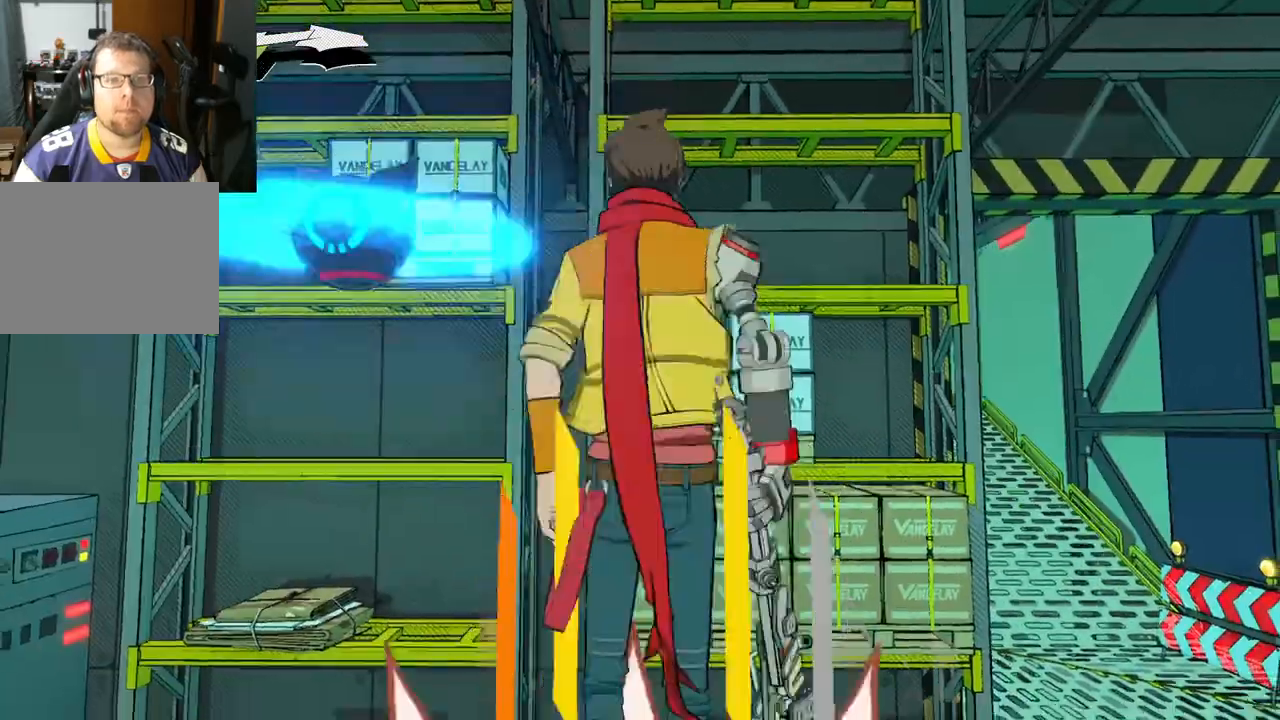
{"buttons": ["A"], "left_stick": "up", "right_stick": "center", "events": [[217, "A", "up"], [450, "A", "down"]]}
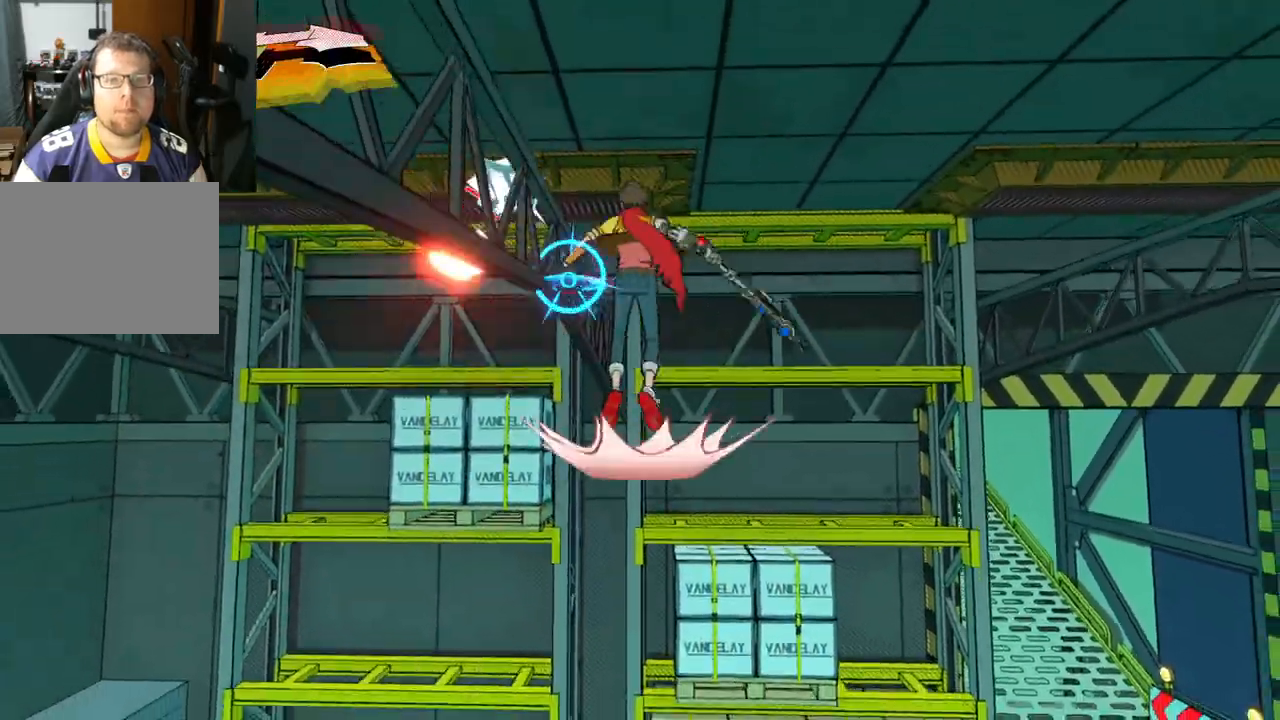
{"buttons": ["A"], "left_stick": "up", "right_stick": "center", "events": []}
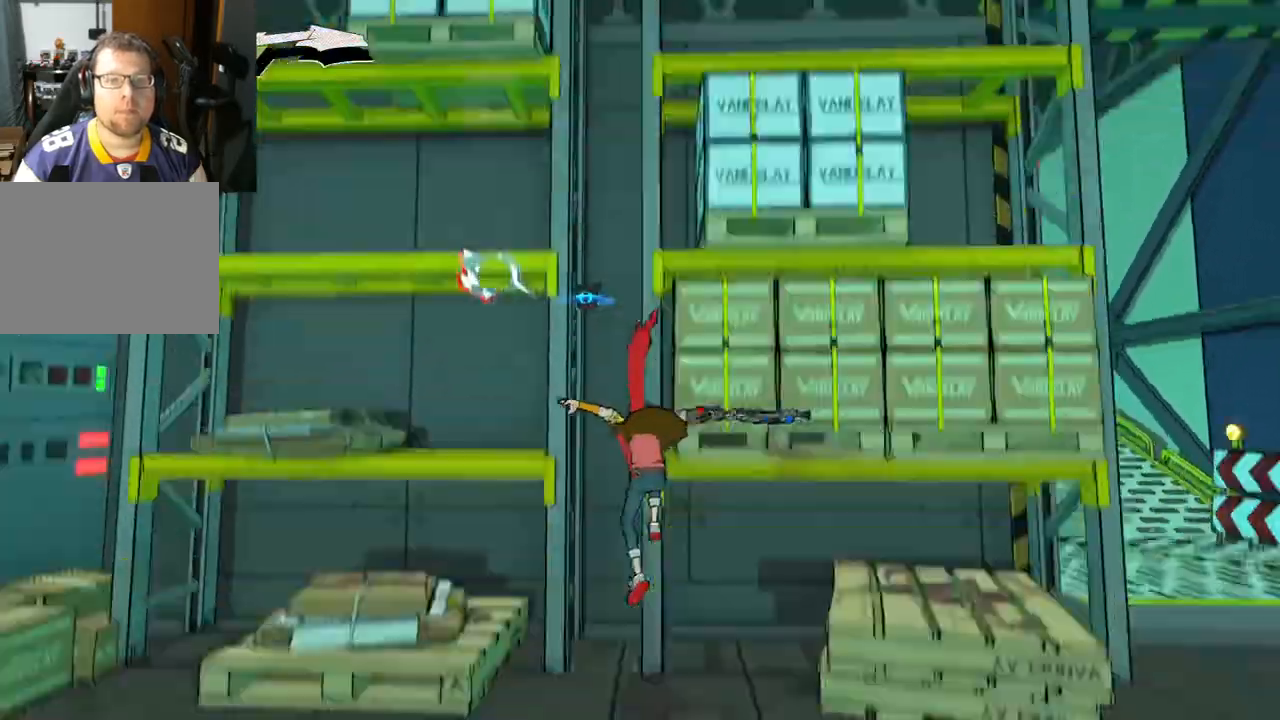
{"buttons": [], "left_stick": "left", "right_stick": "left", "events": [[17, "A", "up"], [133, "right_stick", "left"], [150, "left_stick", "up-left"], [333, "left_stick", "left"]]}
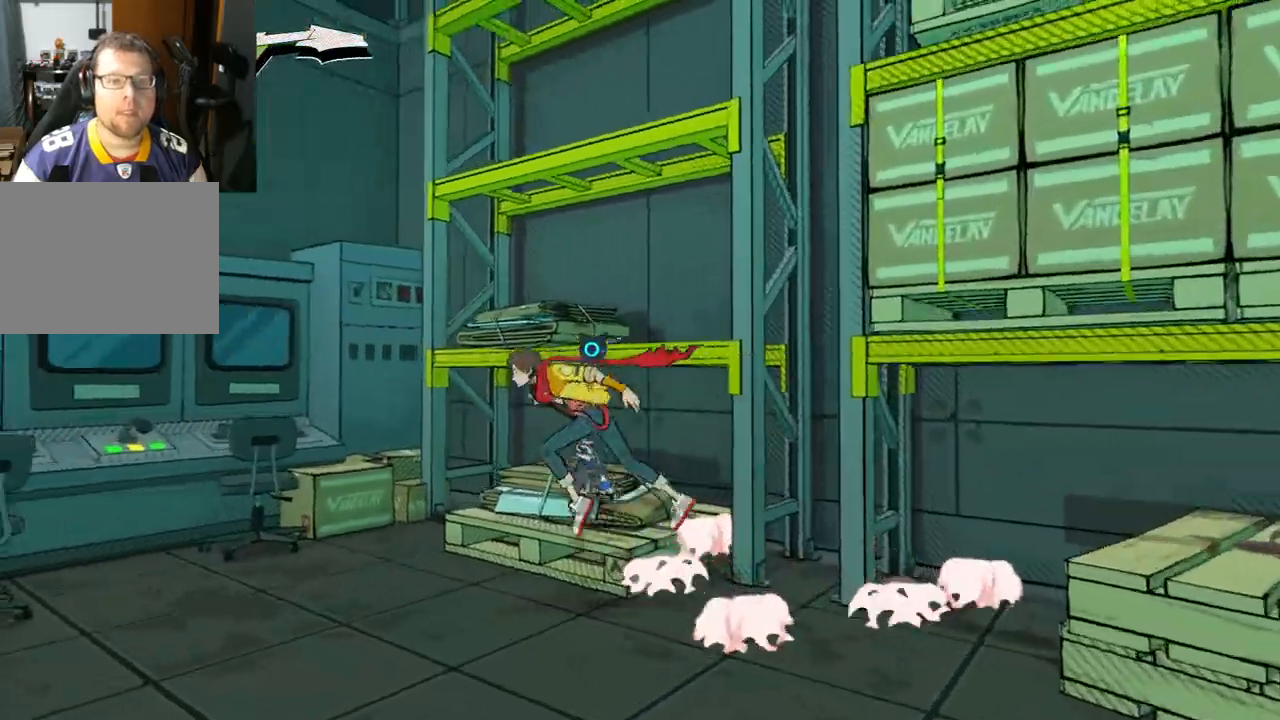
{"buttons": [], "left_stick": "up-left", "right_stick": "left", "events": [[217, "left_stick", "up-left"], [300, "A", "down"], [433, "A", "up"]]}
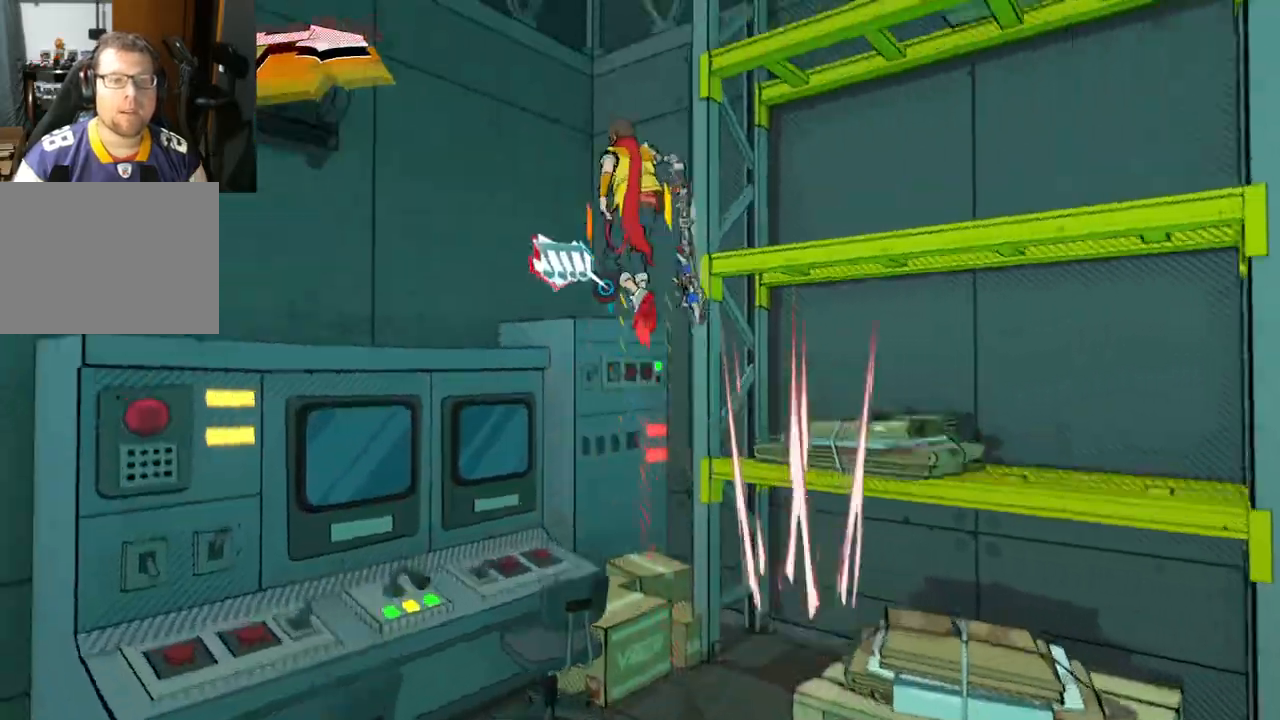
{"buttons": [], "left_stick": "up-left", "right_stick": "right", "events": [[100, "A", "down"], [150, "right_stick", "center"], [200, "A", "up"], [450, "right_stick", "right"]]}
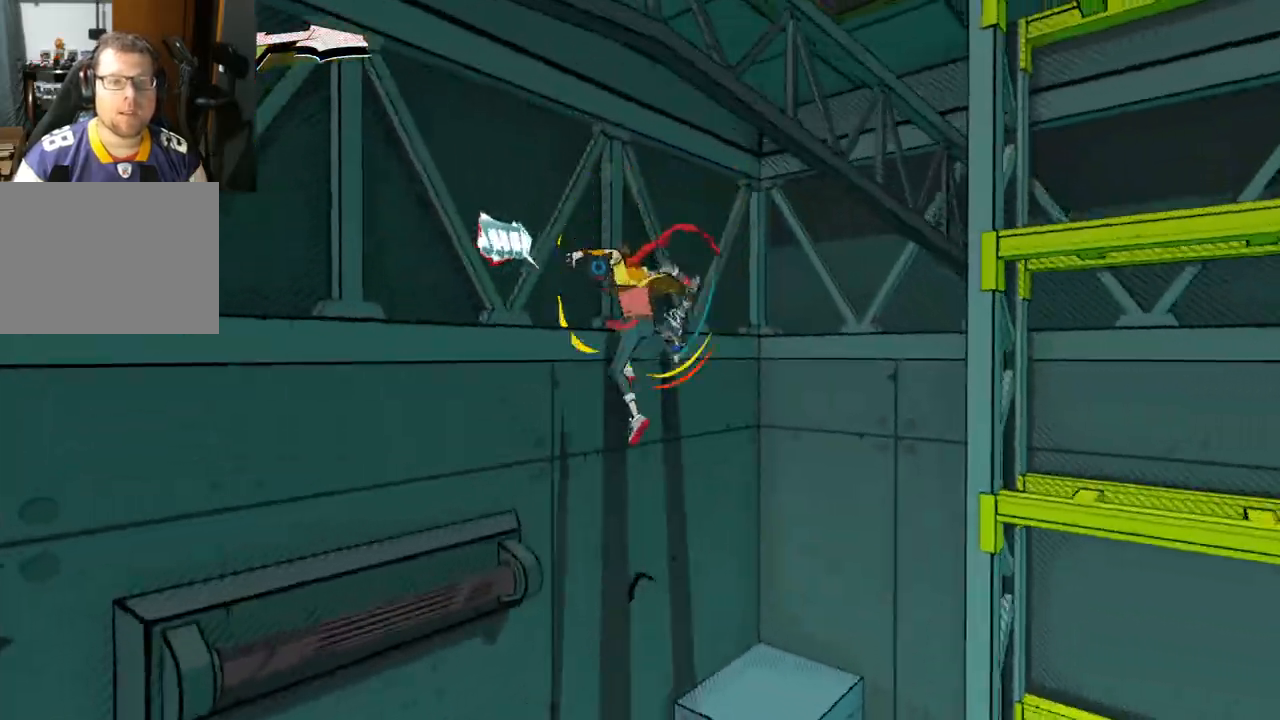
{"buttons": [], "left_stick": "down-right", "right_stick": "right", "events": [[217, "left_stick", "down-left"], [267, "left_stick", "down"], [367, "left_stick", "down-right"]]}
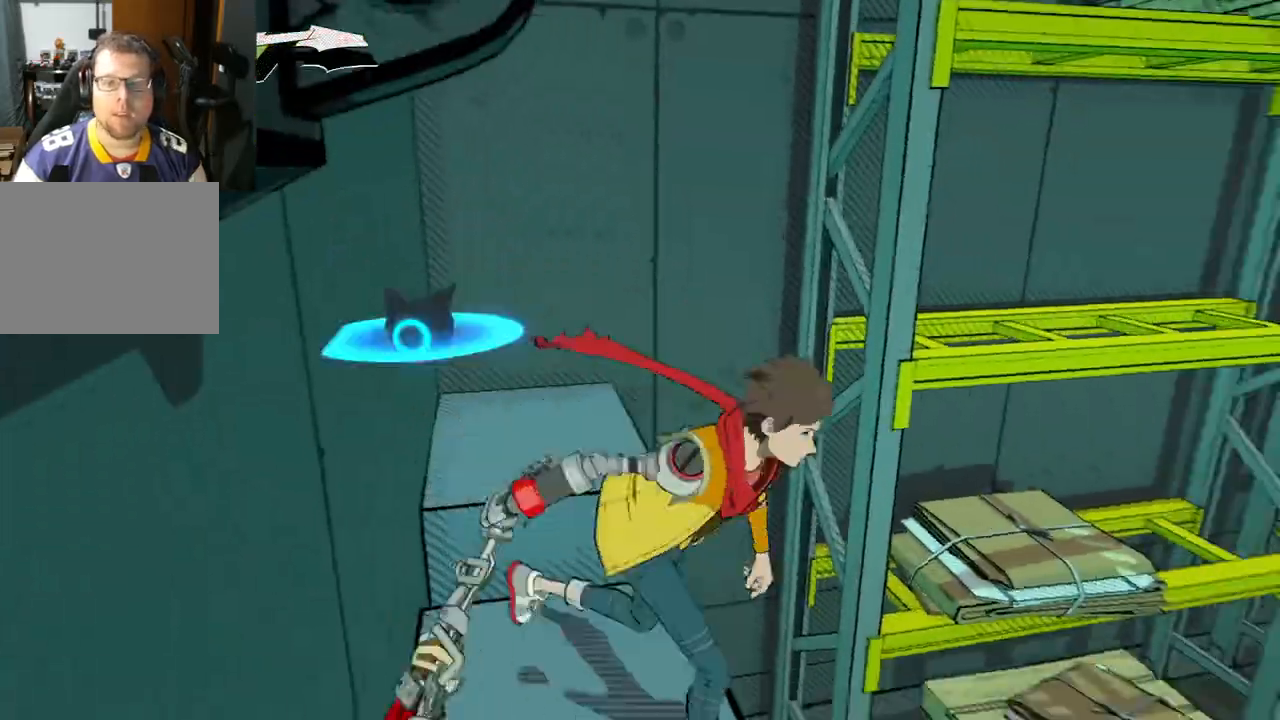
{"buttons": [], "left_stick": "up-right", "right_stick": "right", "events": [[67, "left_stick", "right"], [233, "left_stick", "up-right"]]}
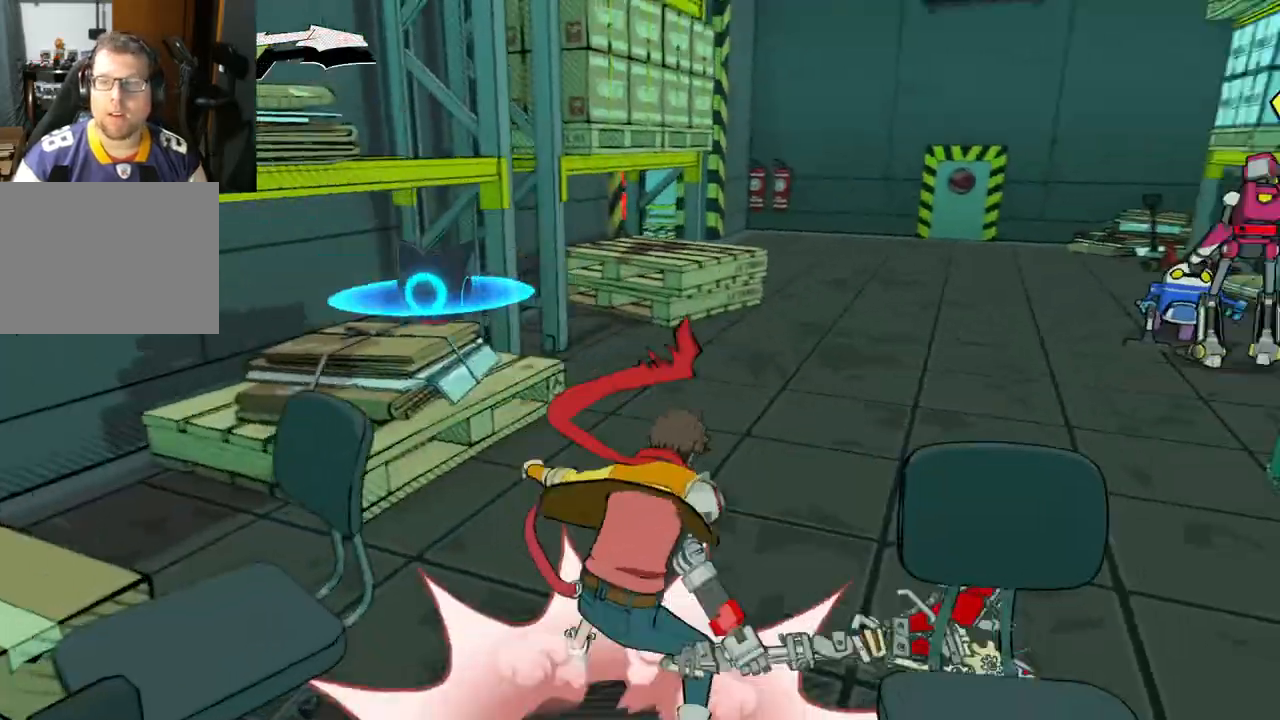
{"buttons": [], "left_stick": "up", "right_stick": "center", "events": [[167, "left_stick", "up"], [250, "right_stick", "center"]]}
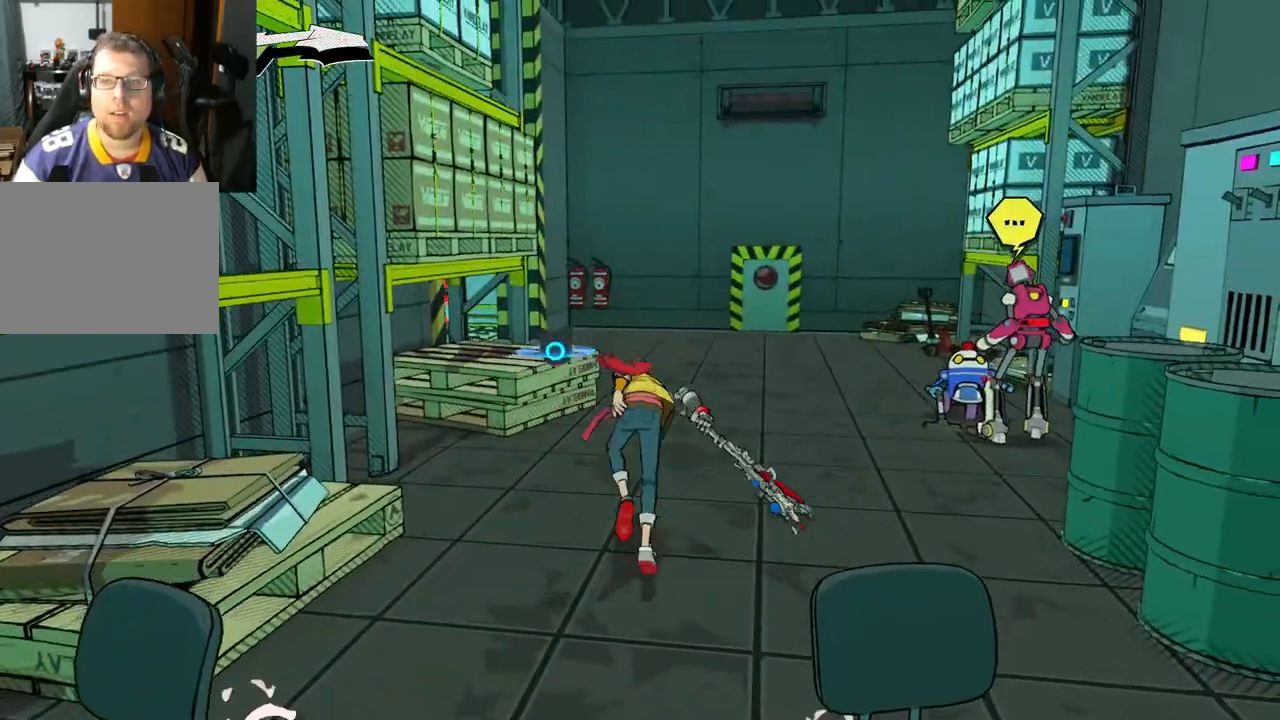
{"buttons": [], "left_stick": "up", "right_stick": "center", "events": [[333, "R1", "down"], [417, "R1", "up"]]}
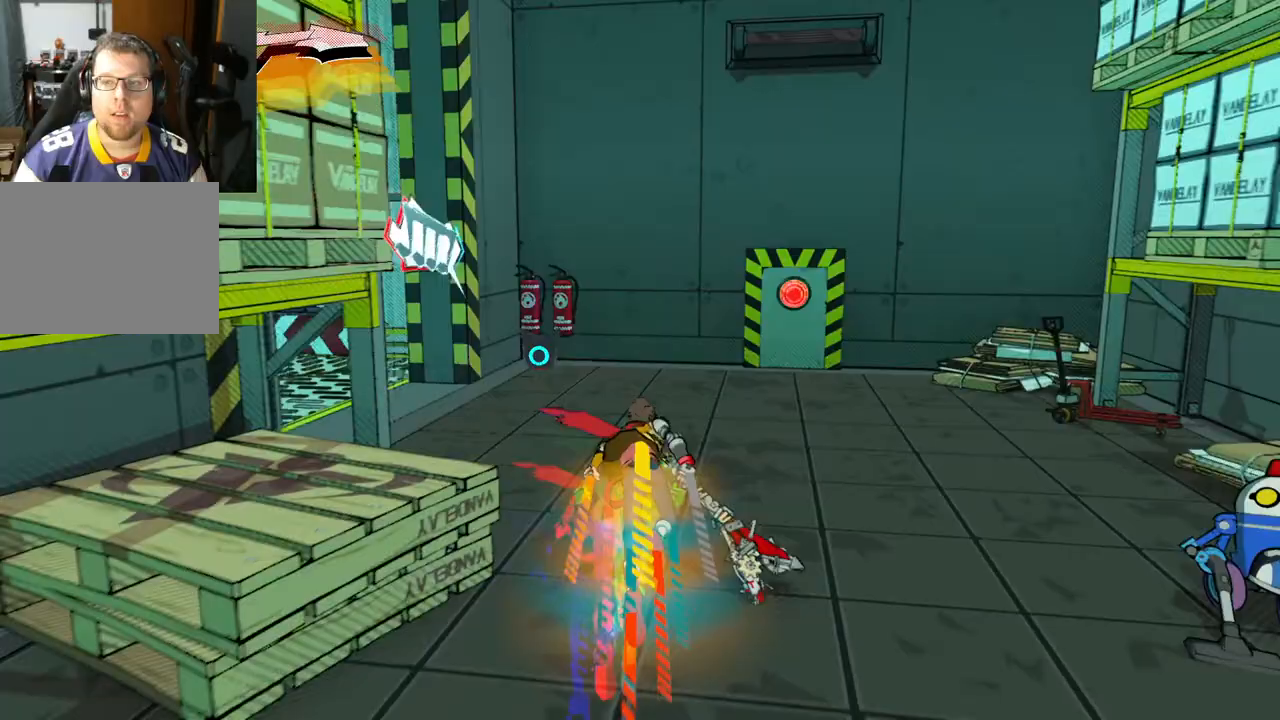
{"buttons": [], "left_stick": "up", "right_stick": "left", "events": [[317, "right_stick", "left"]]}
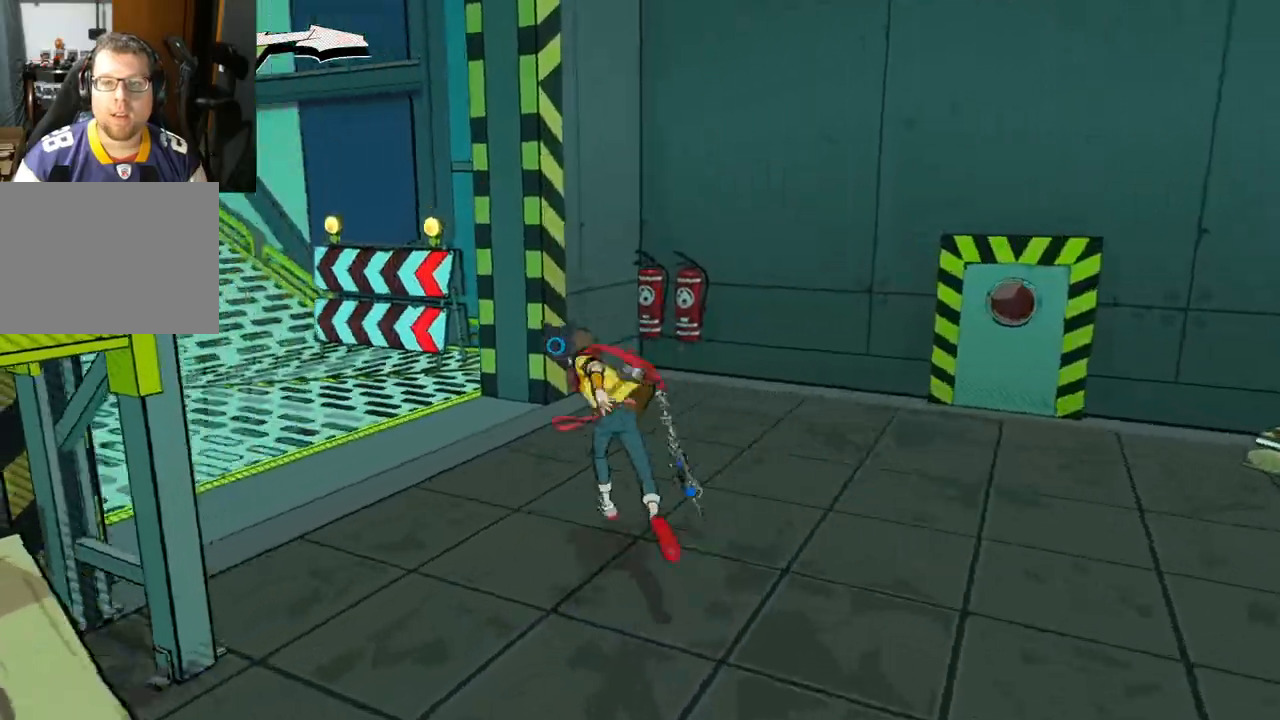
{"buttons": [], "left_stick": "up", "right_stick": "left", "events": [[250, "R1", "down"], [350, "R1", "up"]]}
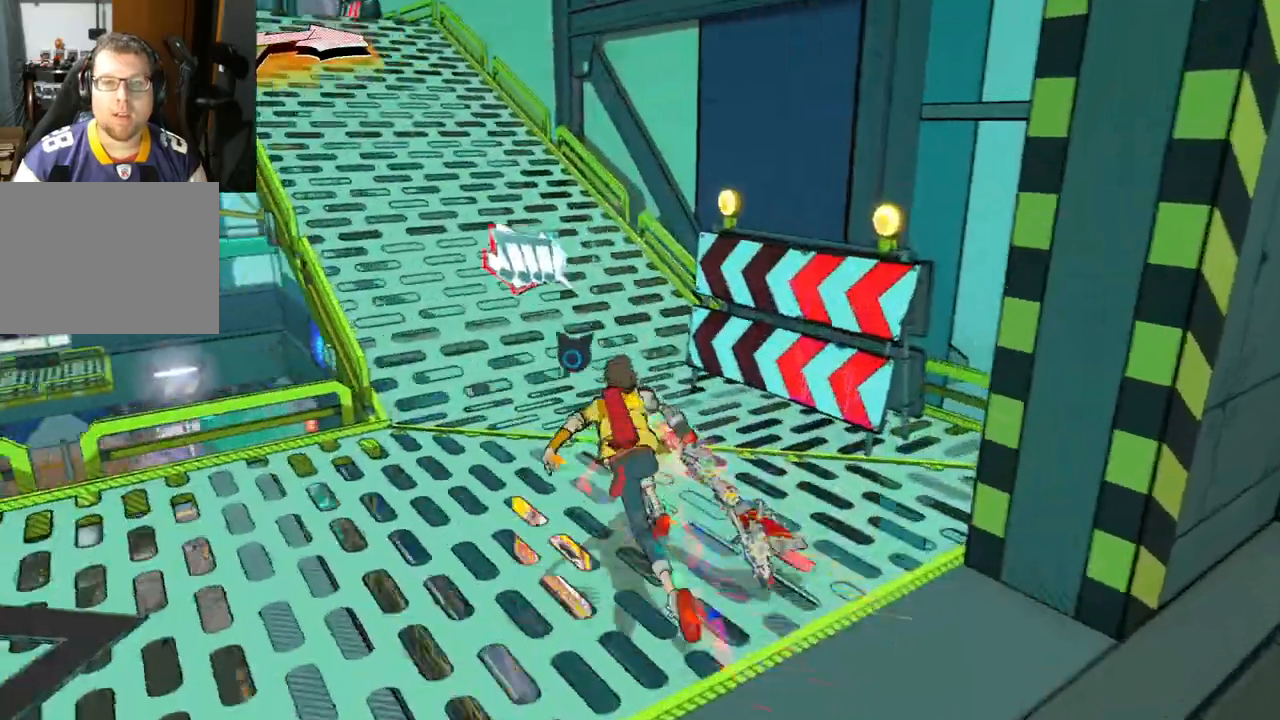
{"buttons": [], "left_stick": "up", "right_stick": "left", "events": []}
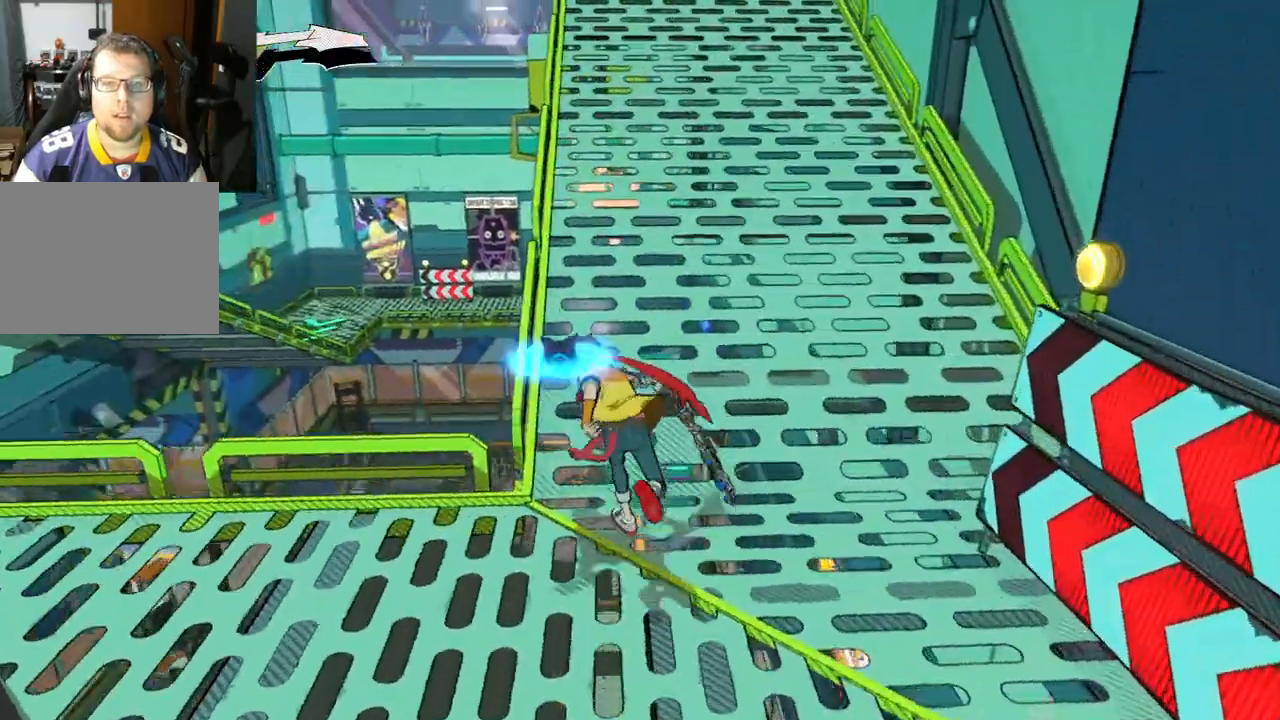
{"buttons": ["R1"], "left_stick": "up", "right_stick": "center", "events": [[333, "right_stick", "center"], [500, "R1", "down"]]}
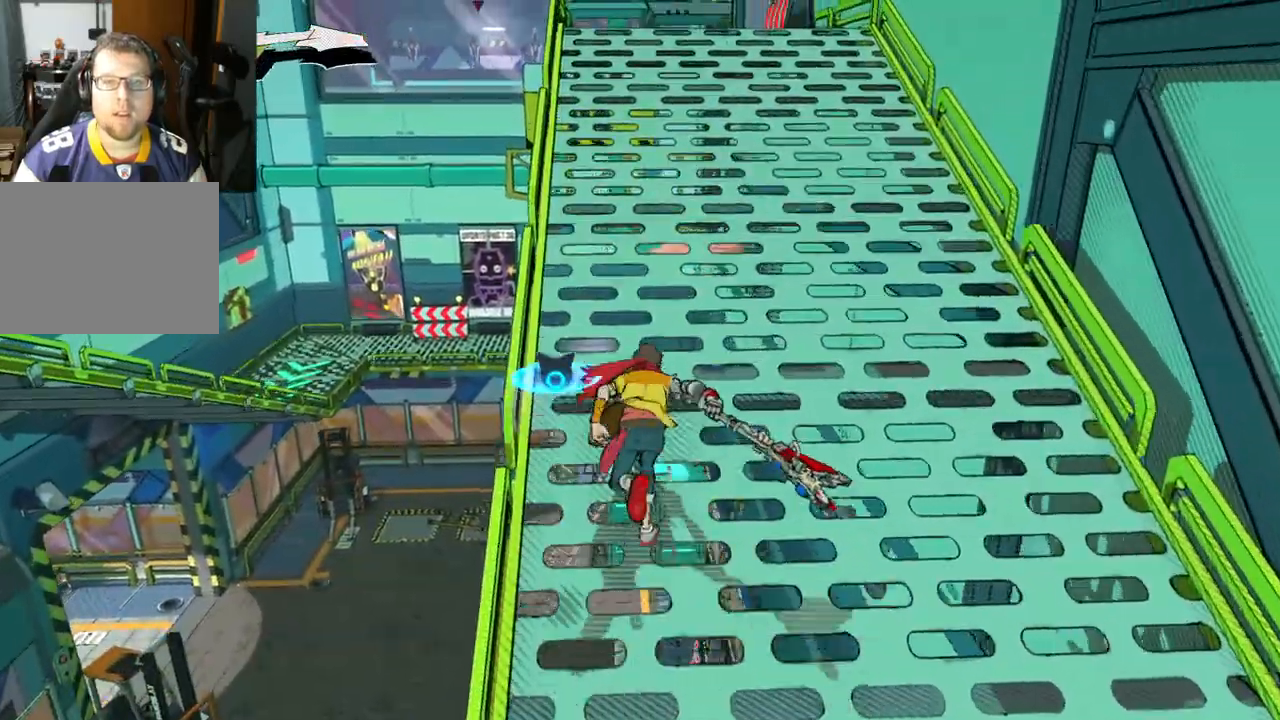
{"buttons": [], "left_stick": "up", "right_stick": "center", "events": [[67, "R1", "up"], [417, "R1", "down"], [483, "R1", "up"]]}
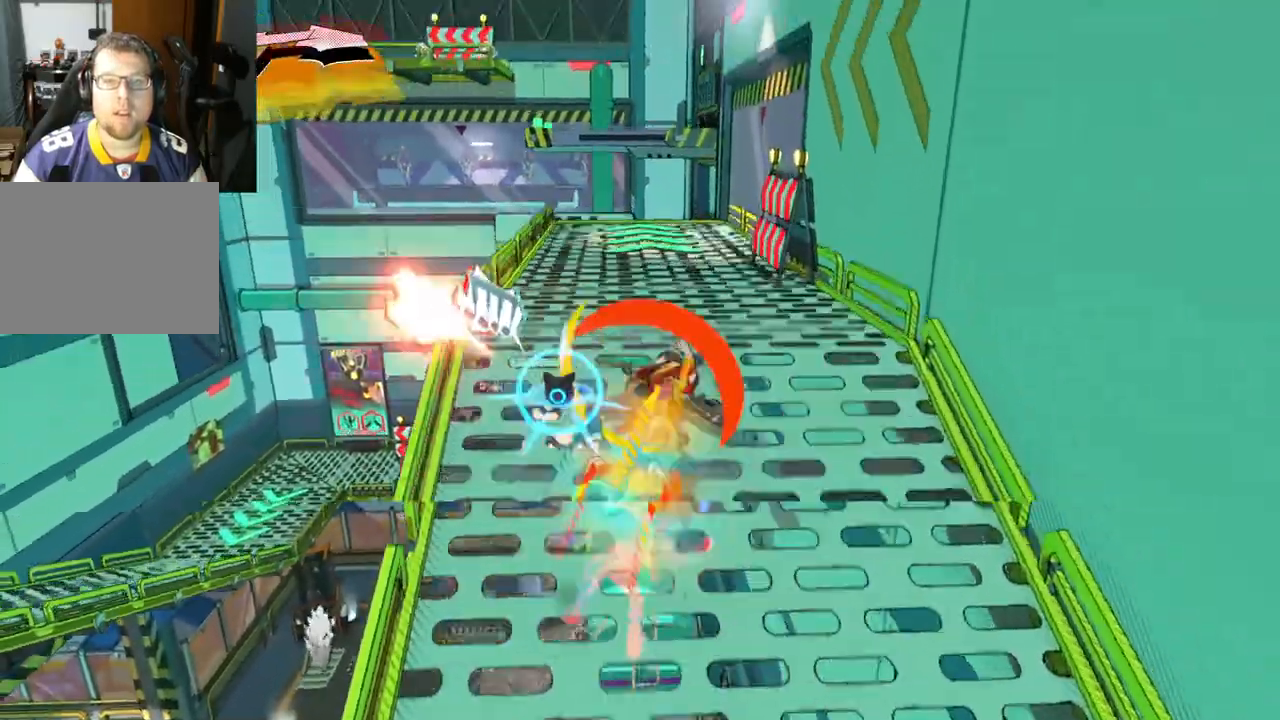
{"buttons": [], "left_stick": "up", "right_stick": "center", "events": [[317, "R1", "down"], [417, "R1", "up"]]}
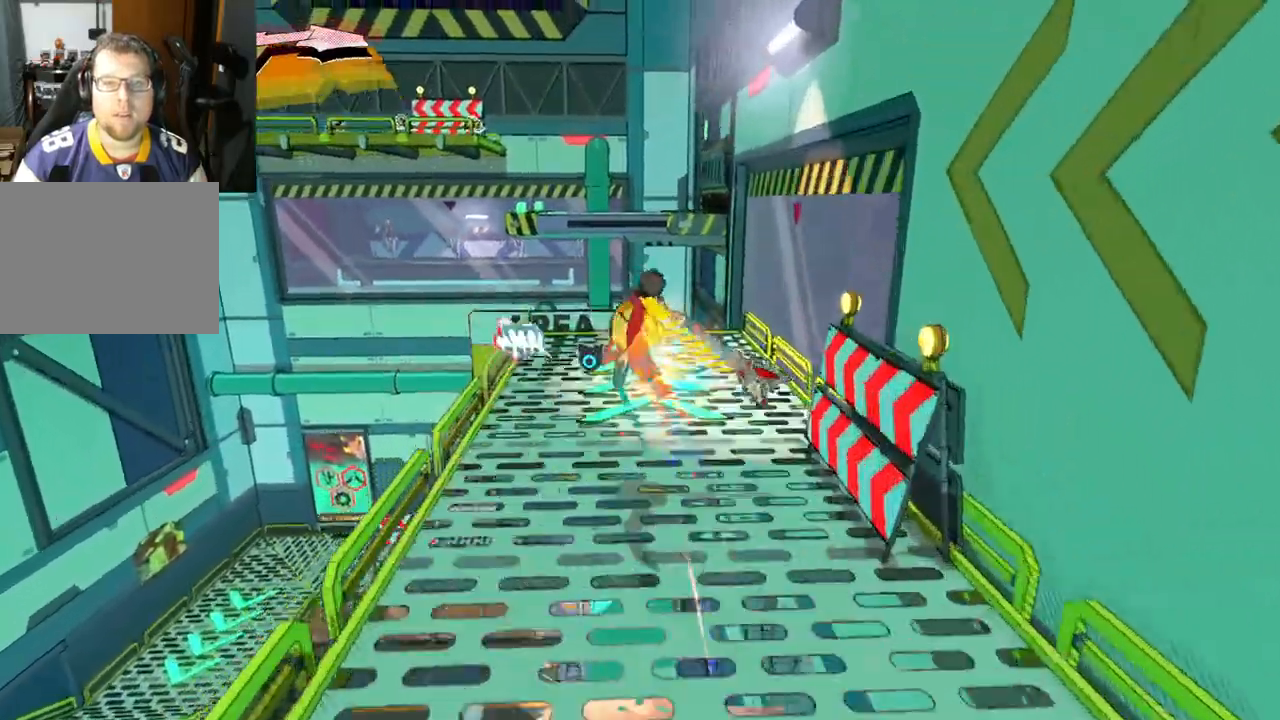
{"buttons": [], "left_stick": "up", "right_stick": "center", "events": []}
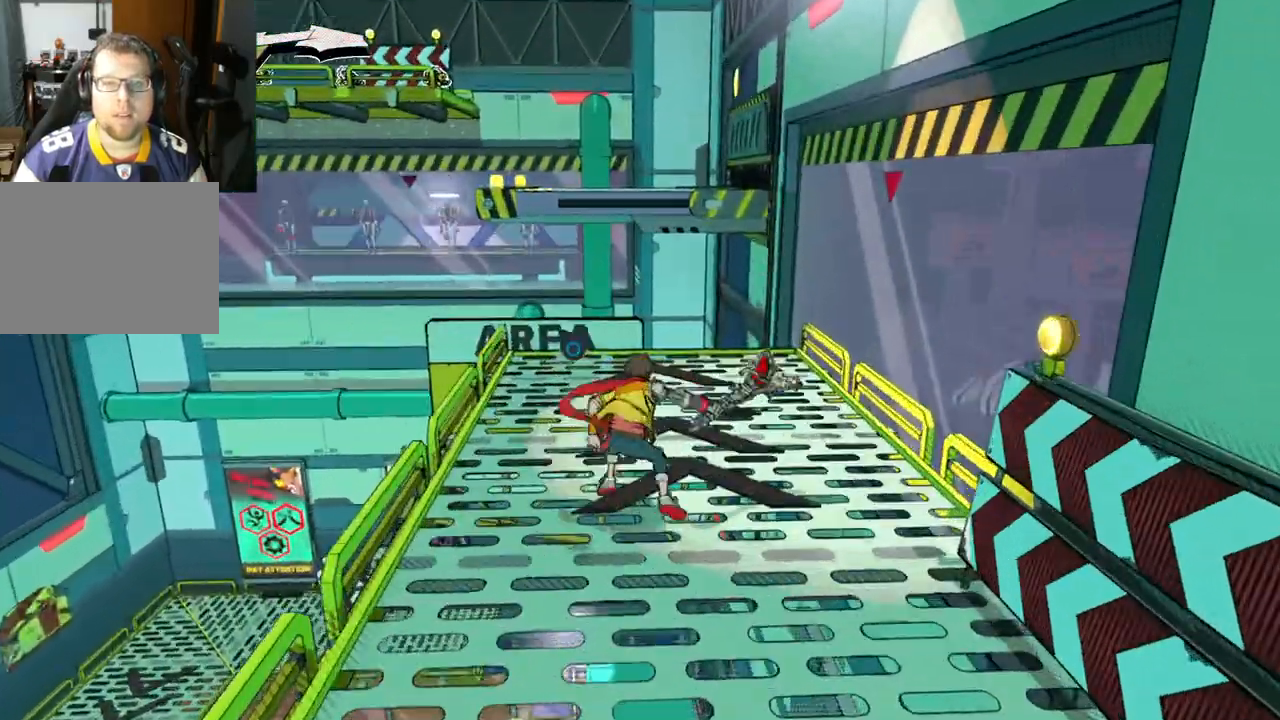
{"buttons": [], "left_stick": "up", "right_stick": "center", "events": []}
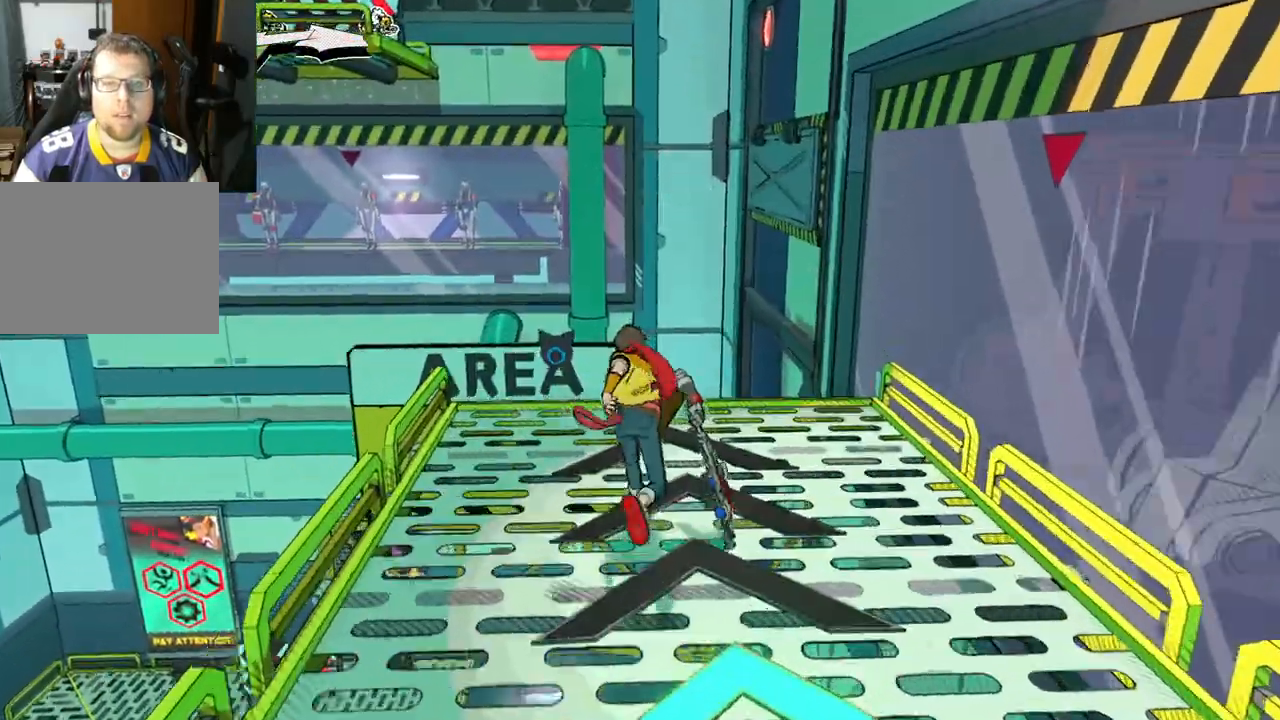
{"buttons": [], "left_stick": "center", "right_stick": "center", "events": [[317, "left_stick", "center"]]}
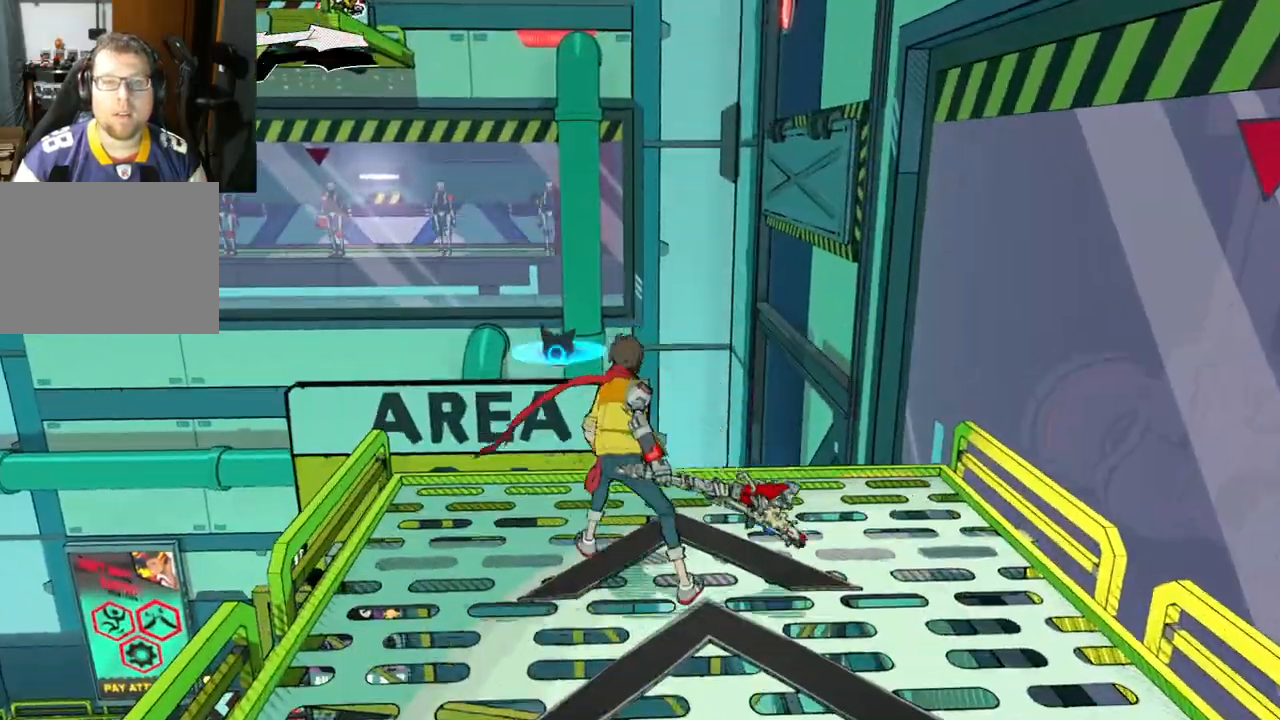
{"buttons": [], "left_stick": "center", "right_stick": "center", "events": []}
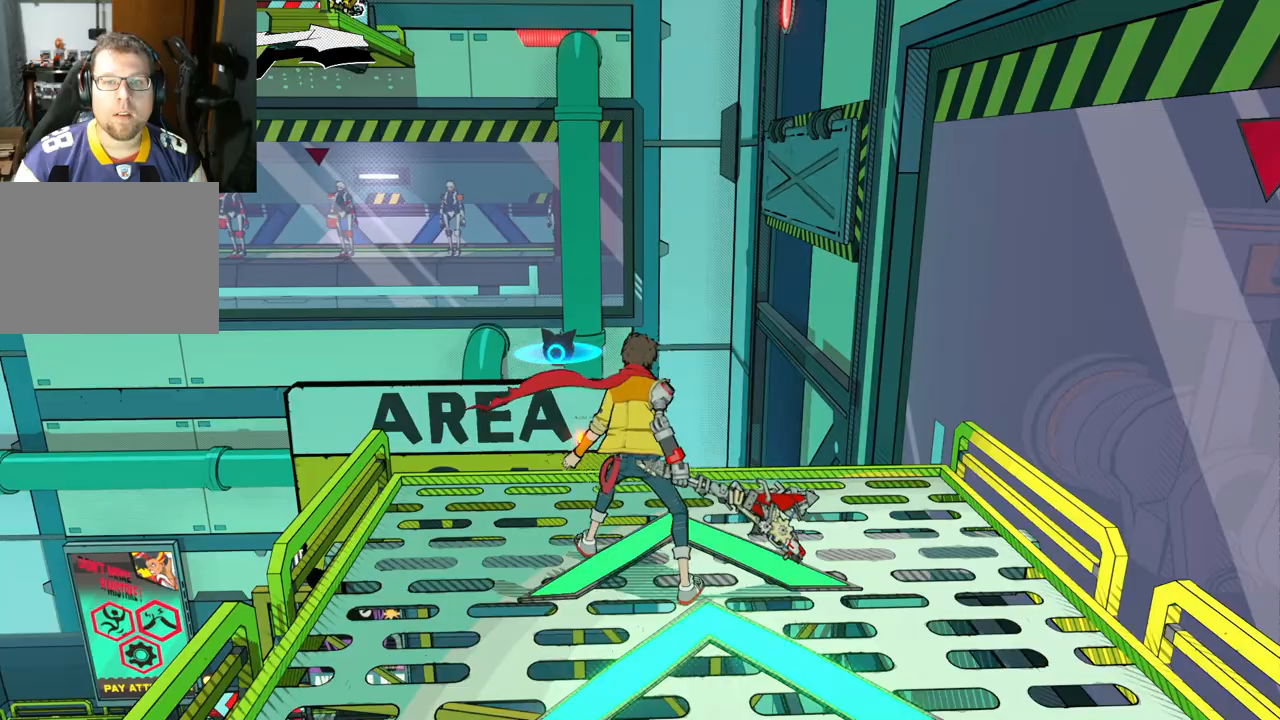
{"buttons": ["A"], "left_stick": "up", "right_stick": "center", "events": [[233, "left_stick", "up"], [433, "A", "down"]]}
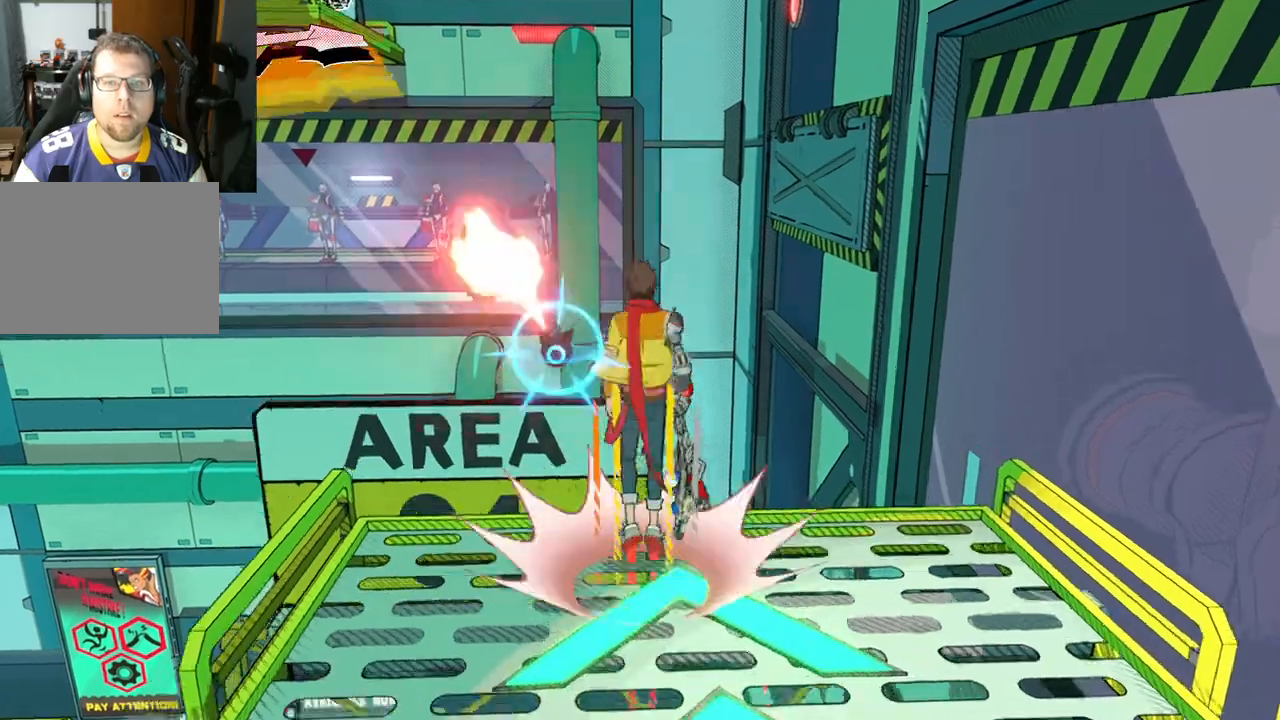
{"buttons": ["A"], "left_stick": "up", "right_stick": "center", "events": [[133, "A", "up"], [333, "A", "down"]]}